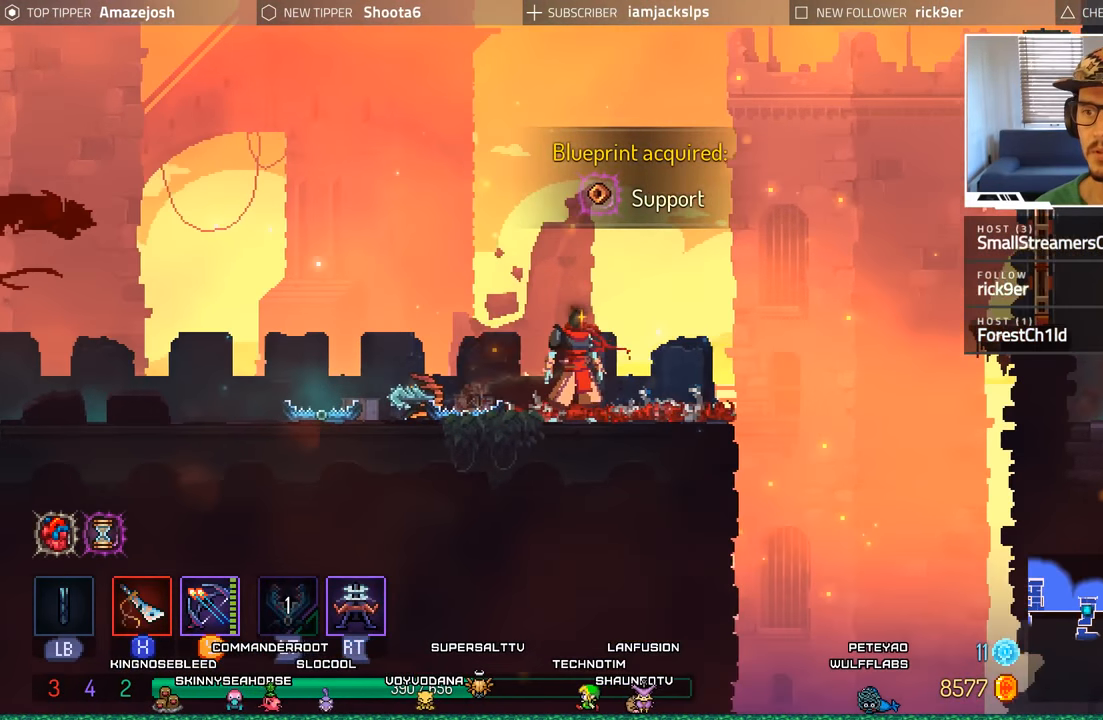
Gameplay with a controller (Xbox layout); each line is a JSON object with the inputs held at the frame after it (dt_ms = milliseconds from this image to that frame). "events" lists button and stick changes between this image and that frame as [ms after this image, input, new state], when the widget could be followed in between.
{"dt_ms": 500, "buttons": ["DPAD_RIGHT"], "left_stick": "center", "right_stick": "center", "events": [[134, "DPAD_RIGHT", "down"], [300, "A", "down"], [500, "A", "up"]]}
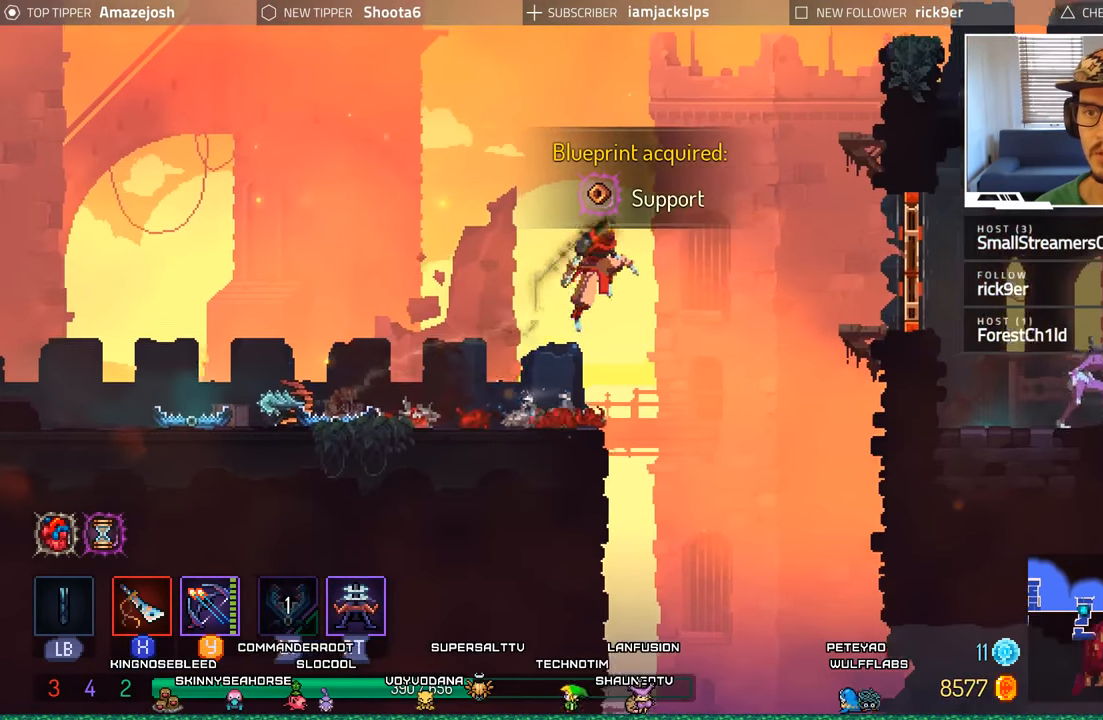
{"dt_ms": 500, "buttons": ["DPAD_RIGHT"], "left_stick": "center", "right_stick": "center", "events": [[217, "A", "down"], [384, "A", "up"]]}
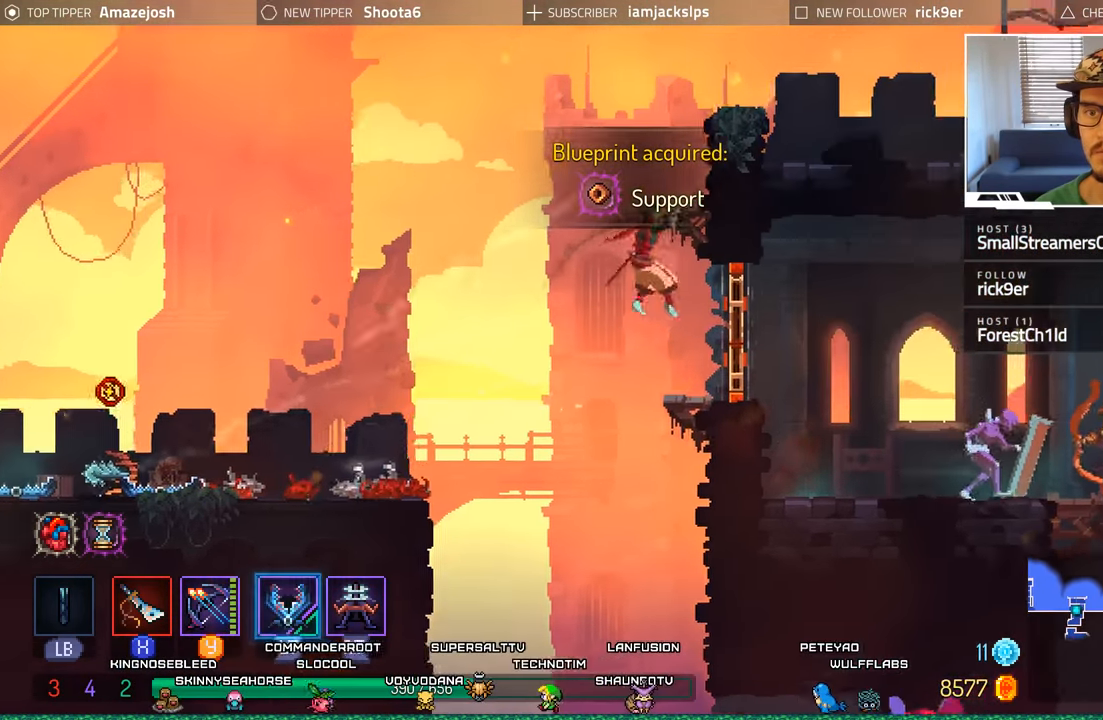
{"dt_ms": 500, "buttons": ["DPAD_RIGHT"], "left_stick": "center", "right_stick": "center", "events": [[184, "X", "down"], [234, "X", "up"]]}
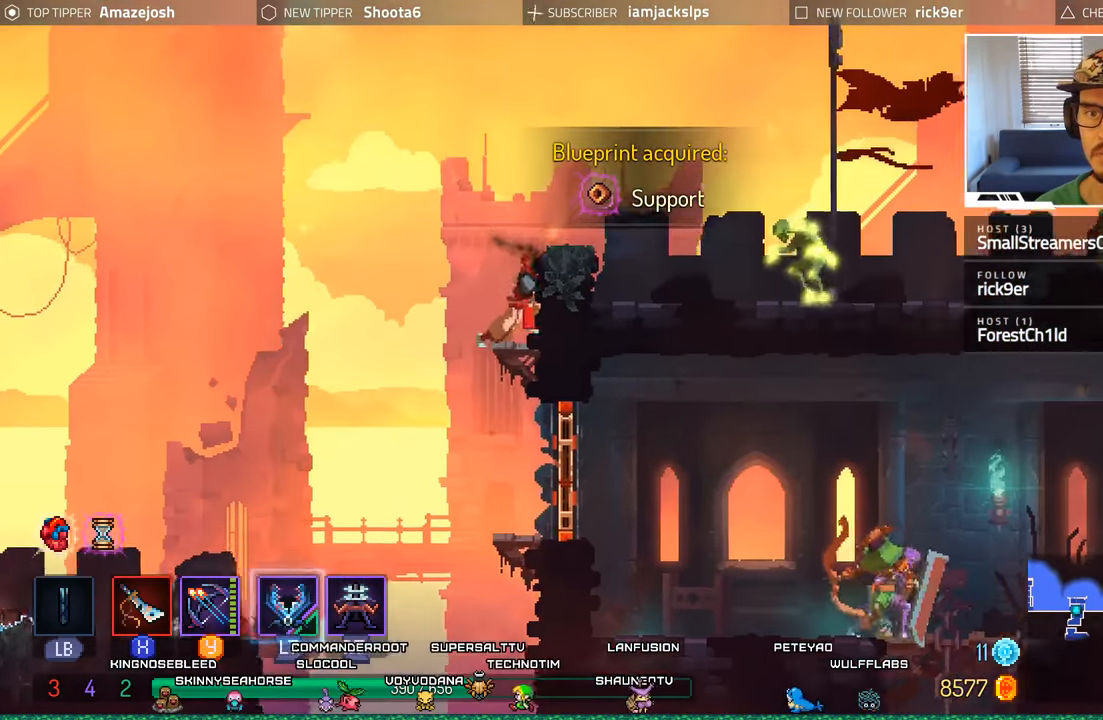
{"dt_ms": 500, "buttons": ["DPAD_RIGHT"], "left_stick": "center", "right_stick": "center", "events": [[217, "A", "down"], [400, "A", "up"]]}
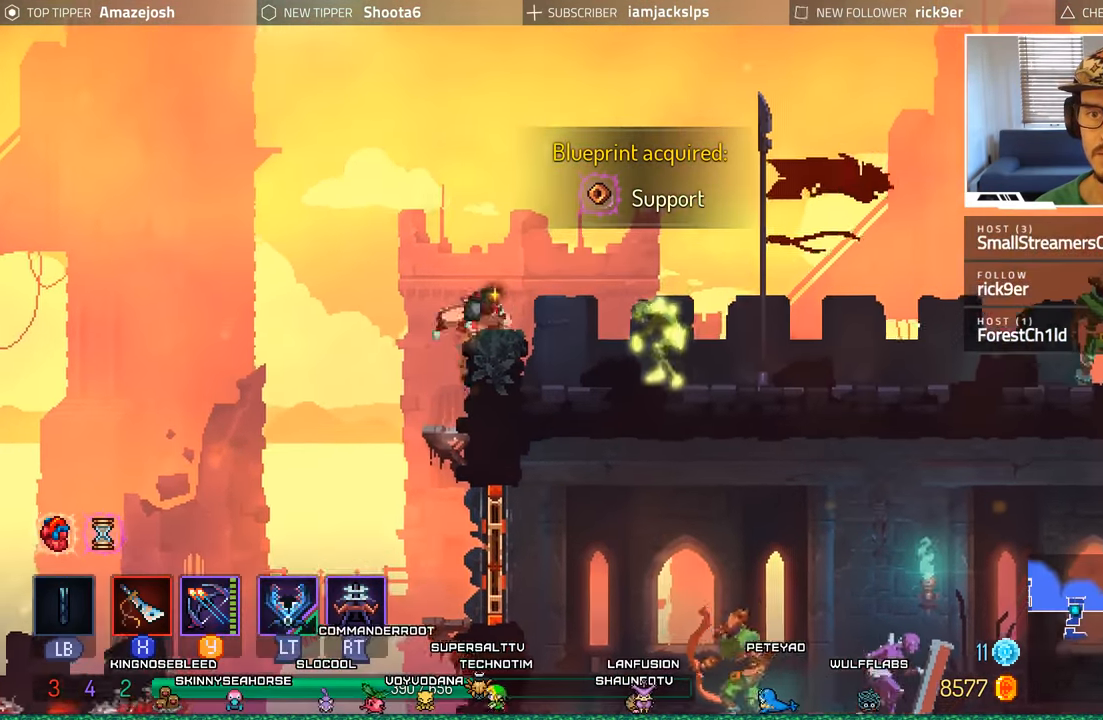
{"dt_ms": 500, "buttons": ["L2", "R2", "DPAD_RIGHT"], "left_stick": "center", "right_stick": "center", "events": [[333, "L2", "down"], [366, "R2", "down"]]}
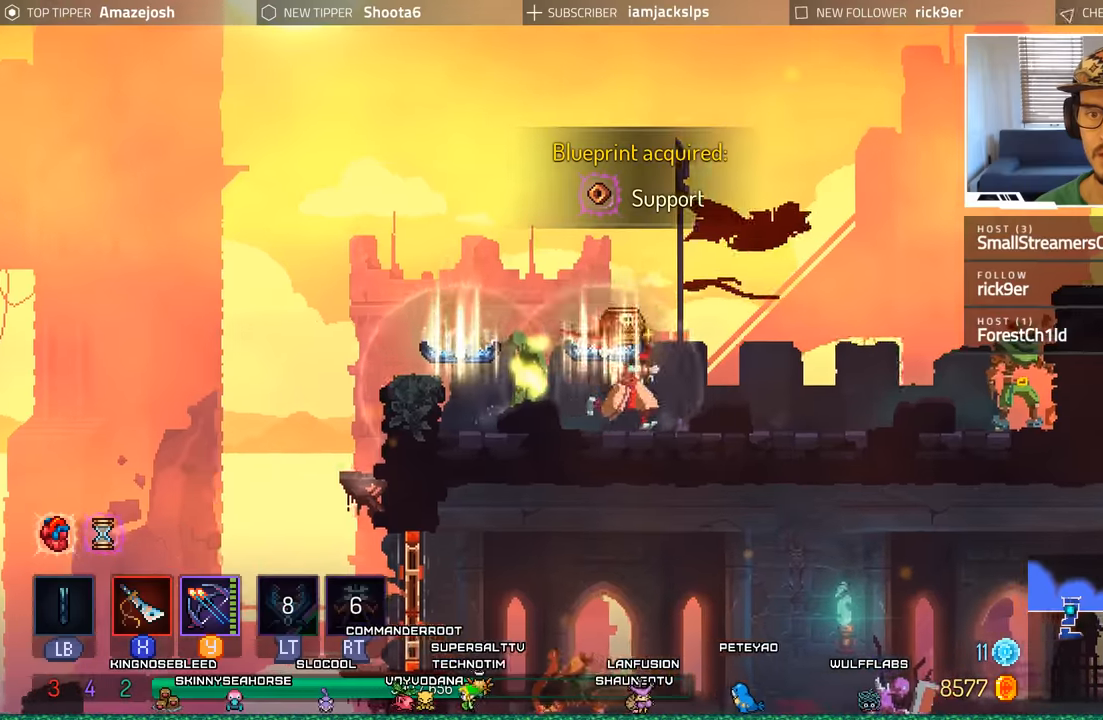
{"dt_ms": 500, "buttons": ["DPAD_LEFT"], "left_stick": "center", "right_stick": "center", "events": [[100, "R2", "up"], [150, "L2", "up"], [316, "DPAD_RIGHT", "up"], [383, "DPAD_LEFT", "down"]]}
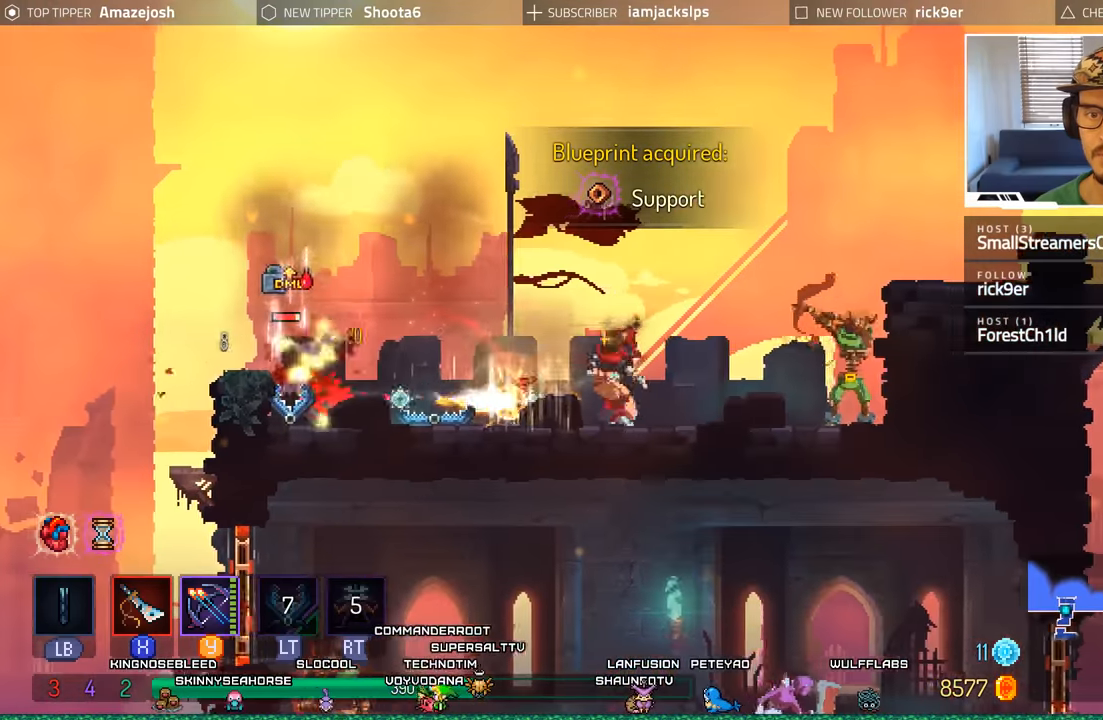
{"dt_ms": 500, "buttons": ["A", "DPAD_LEFT"], "left_stick": "center", "right_stick": "center", "events": [[33, "A", "down"], [233, "A", "up"], [433, "A", "down"]]}
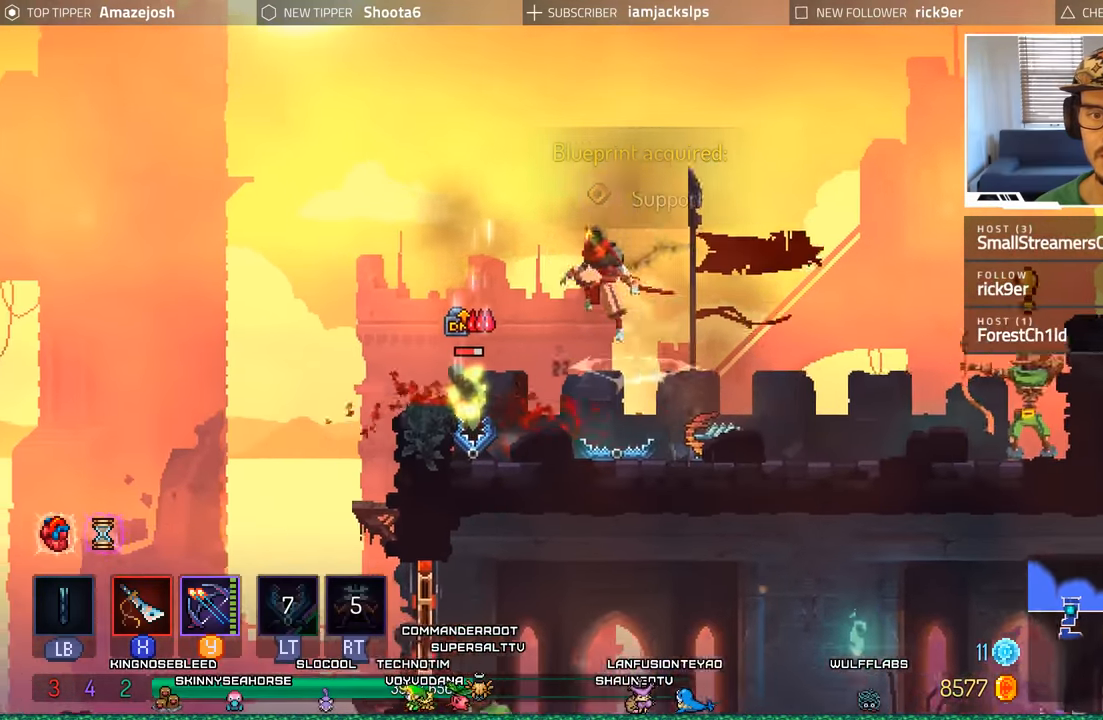
{"dt_ms": 500, "buttons": [], "left_stick": "center", "right_stick": "center", "events": [[250, "A", "up"], [333, "DPAD_LEFT", "up"]]}
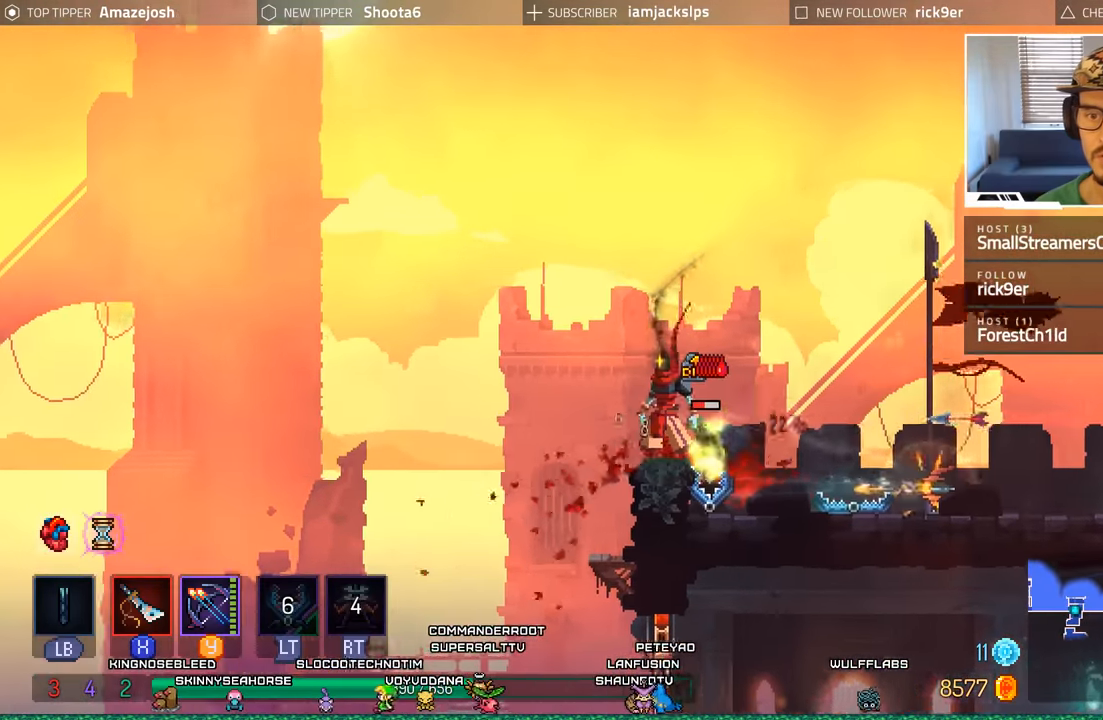
{"dt_ms": 500, "buttons": ["A", "DPAD_RIGHT"], "left_stick": "center", "right_stick": "center", "events": [[83, "A", "down"], [166, "DPAD_RIGHT", "down"], [300, "A", "up"], [366, "A", "down"]]}
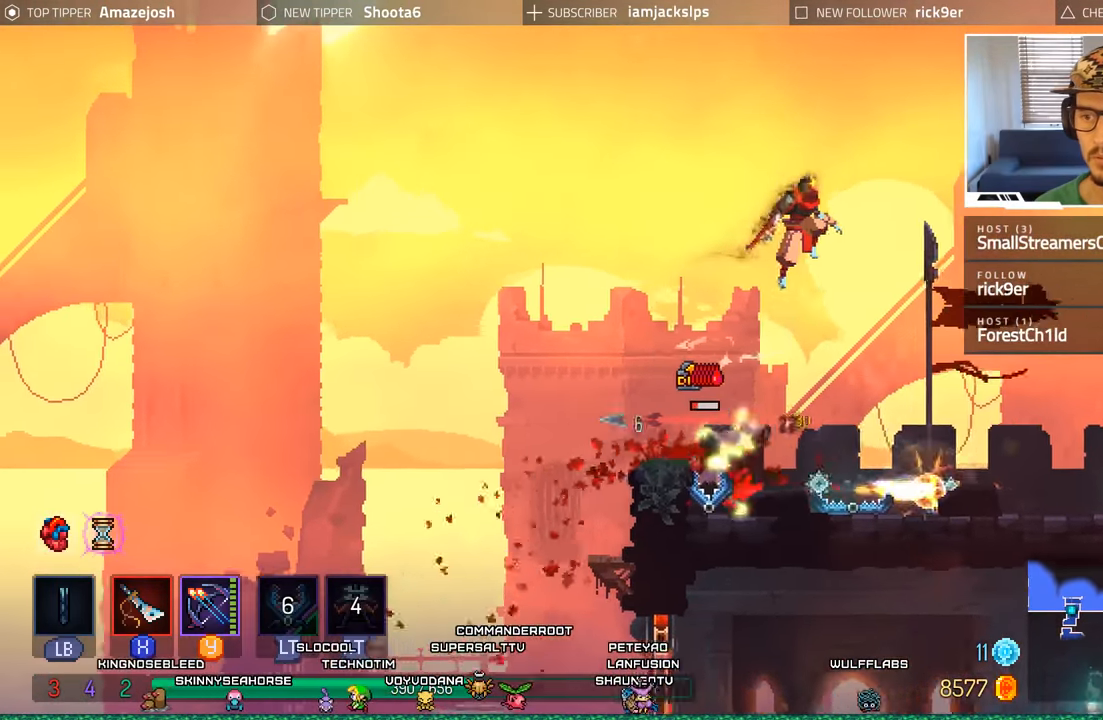
{"dt_ms": 500, "buttons": ["DPAD_RIGHT"], "left_stick": "center", "right_stick": "center", "events": [[83, "A", "up"]]}
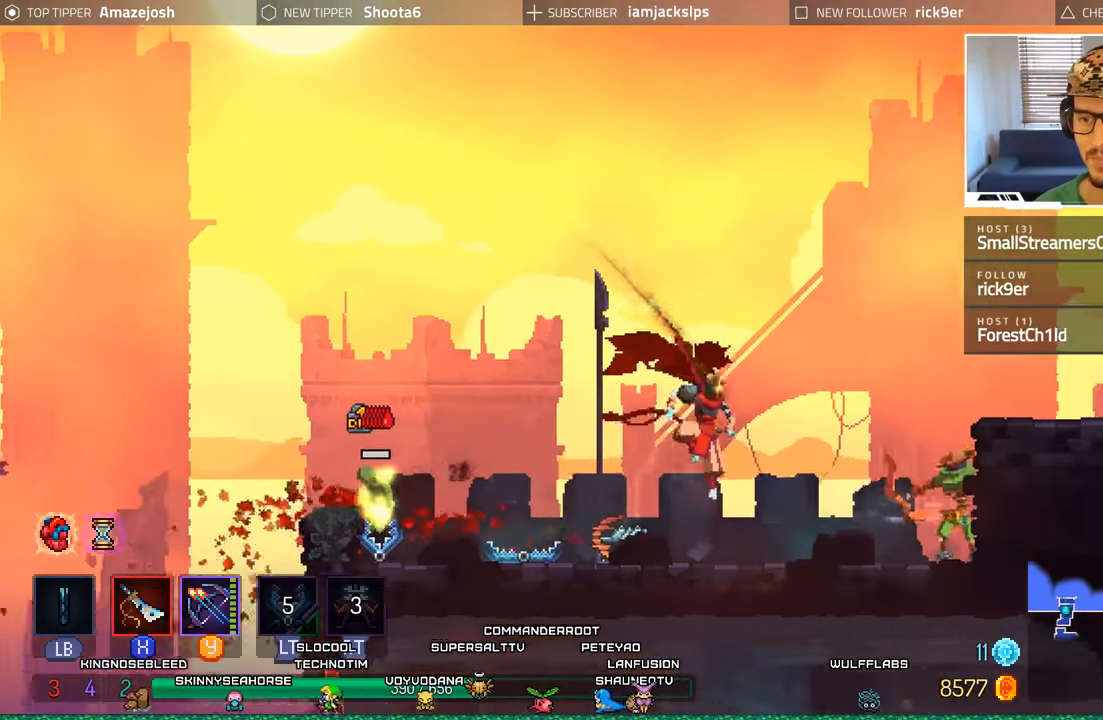
{"dt_ms": 500, "buttons": ["DPAD_RIGHT"], "left_stick": "center", "right_stick": "center", "events": []}
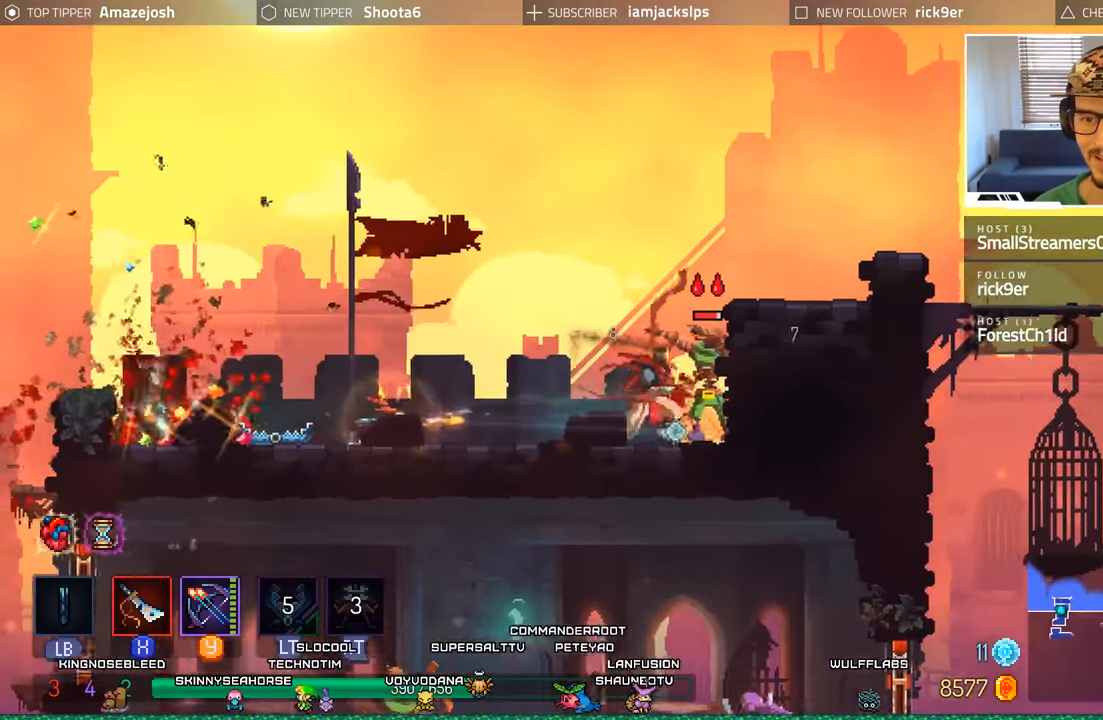
{"dt_ms": 500, "buttons": [], "left_stick": "center", "right_stick": "center", "events": [[33, "A", "down"], [66, "A", "up"], [66, "B", "down"], [133, "B", "up"], [166, "B", "down"], [283, "B", "up"], [500, "DPAD_RIGHT", "up"]]}
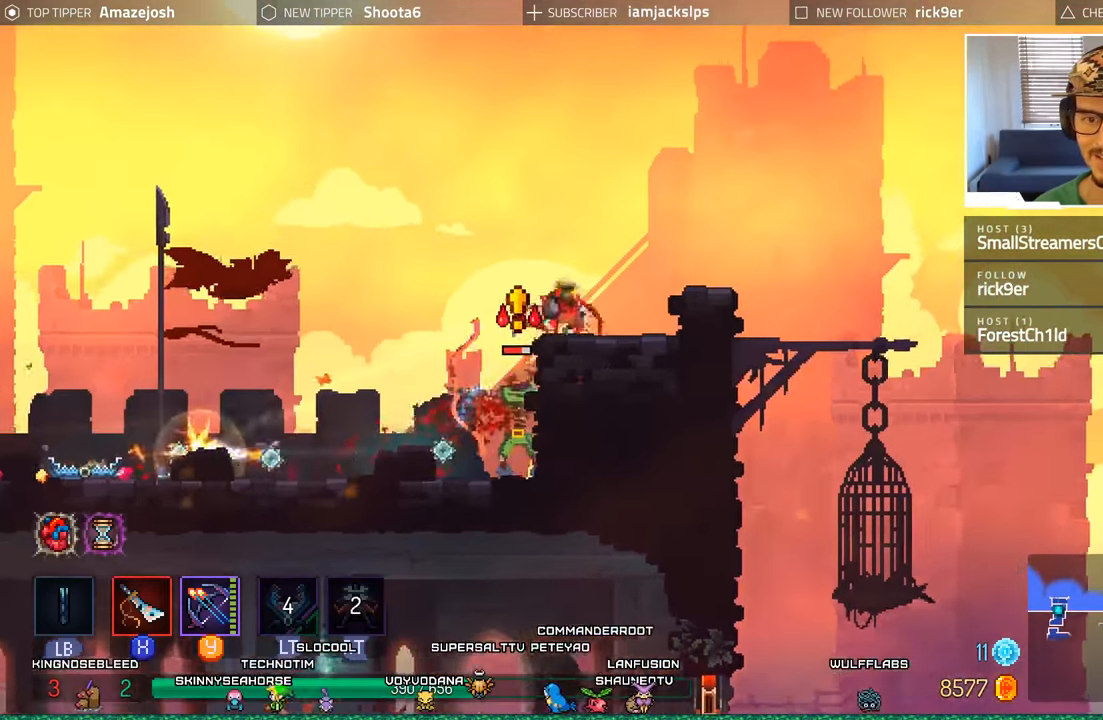
{"dt_ms": 1000, "buttons": ["DPAD_LEFT"], "left_stick": "center", "right_stick": "center"}
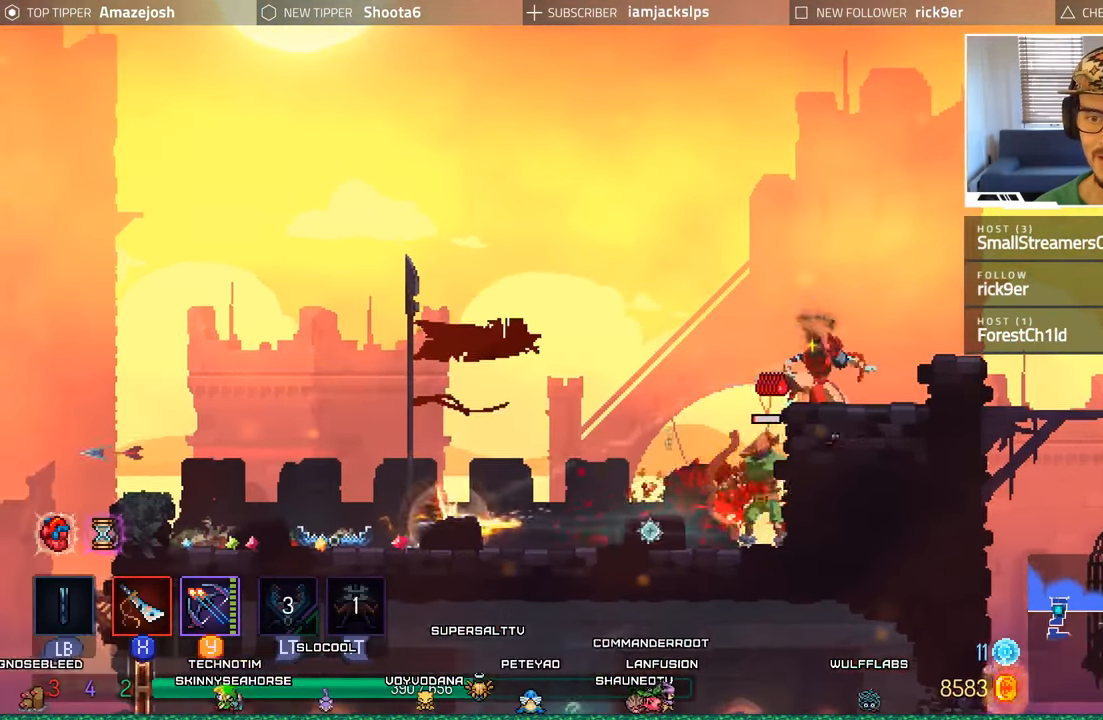
{"dt_ms": 500, "buttons": ["DPAD_LEFT"], "left_stick": "center", "right_stick": "center", "events": [[133, "X", "down"], [183, "DPAD_DOWN", "down"], [183, "DPAD_LEFT", "up"], [250, "X", "up"], [333, "X", "down"], [433, "X", "up"], [483, "DPAD_LEFT", "down"], [500, "DPAD_DOWN", "up"]]}
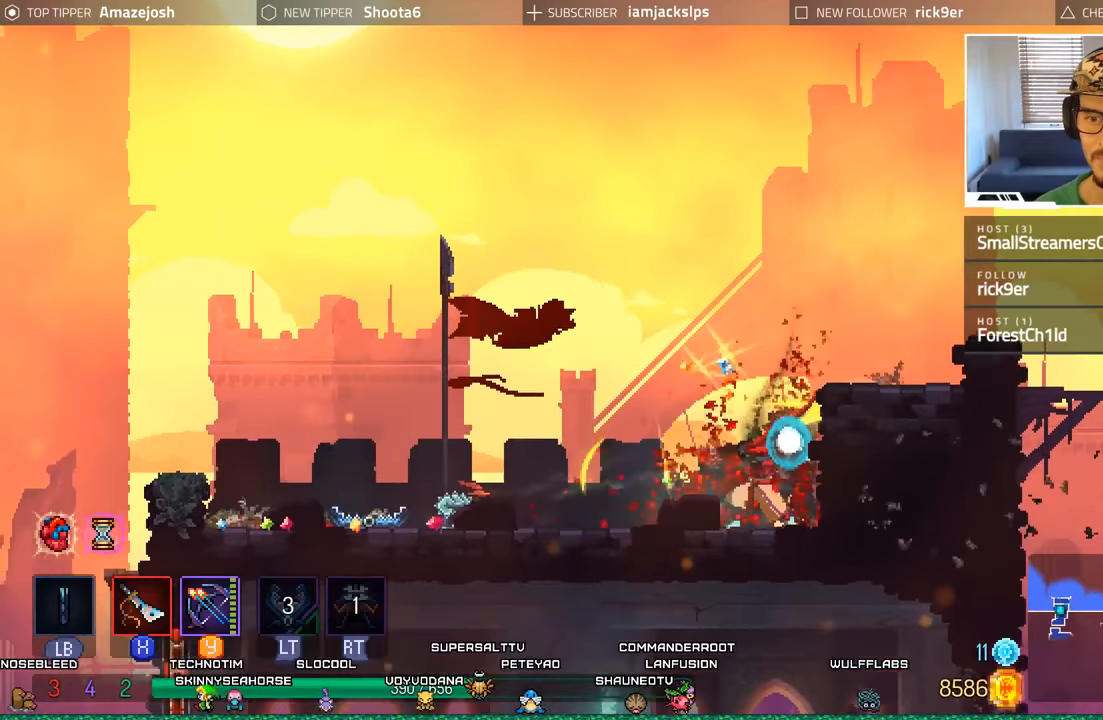
{"dt_ms": 500, "buttons": ["B", "DPAD_LEFT"], "left_stick": "center", "right_stick": "center", "events": [[250, "B", "down"], [350, "B", "up"], [467, "B", "down"]]}
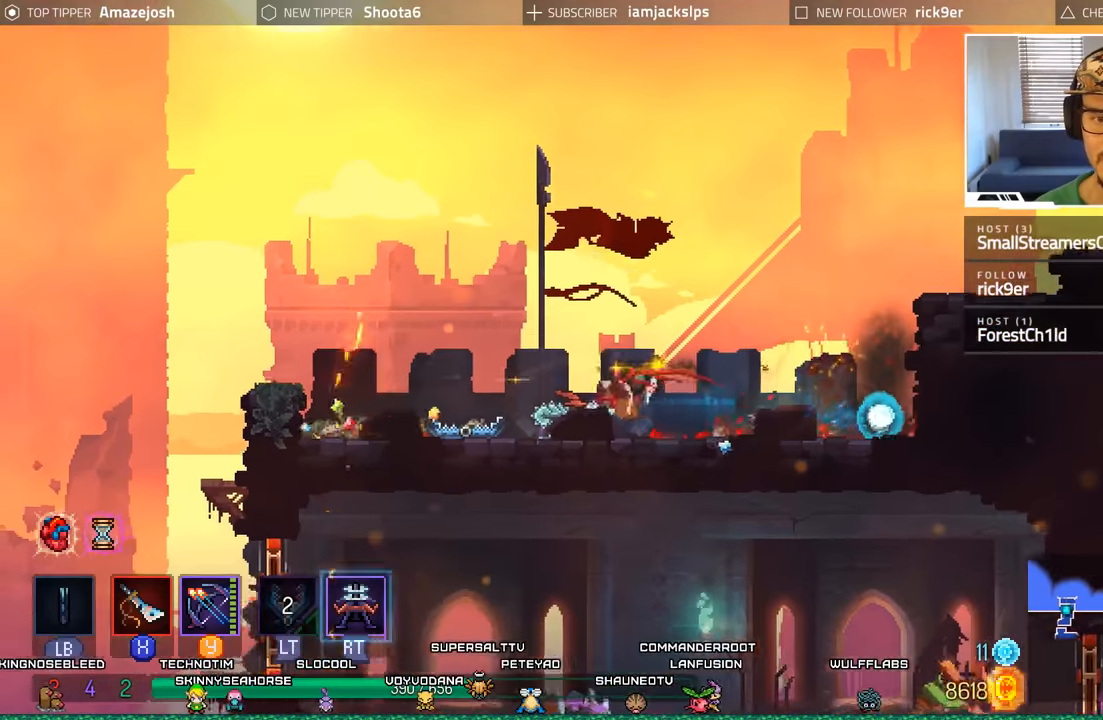
{"dt_ms": 500, "buttons": [], "left_stick": "center", "right_stick": "center", "events": [[100, "B", "up"], [500, "DPAD_LEFT", "up"]]}
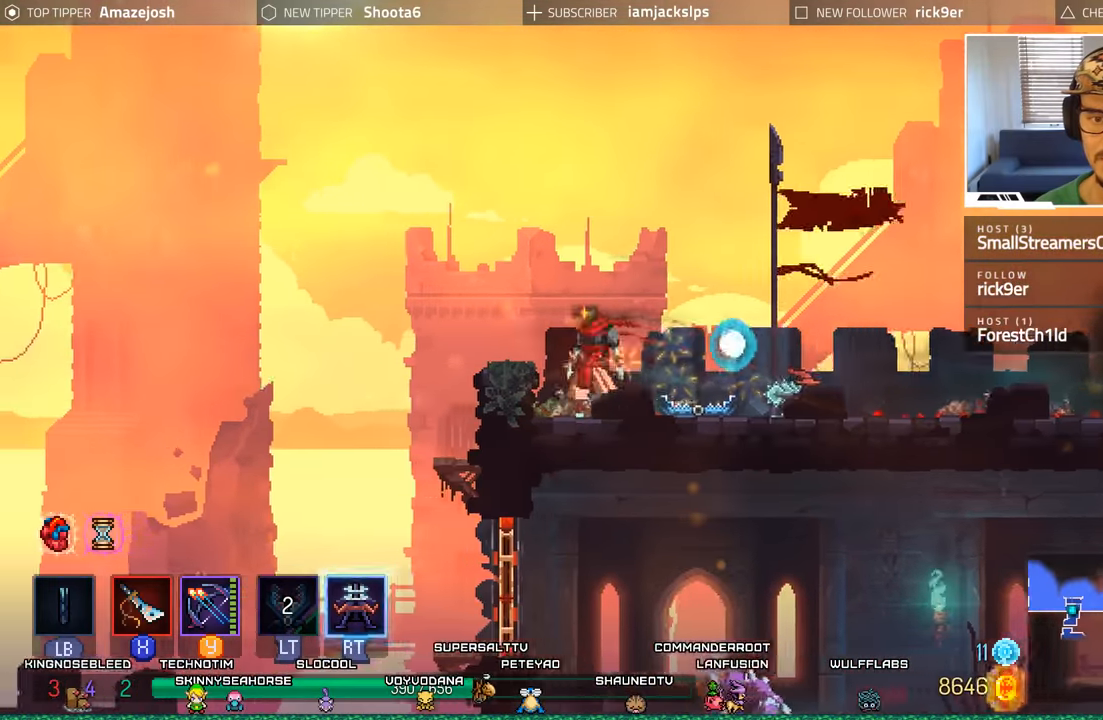
{"dt_ms": 500, "buttons": ["DPAD_LEFT"], "left_stick": "center", "right_stick": "center", "events": [[217, "A", "down"], [317, "DPAD_LEFT", "down"], [367, "A", "up"]]}
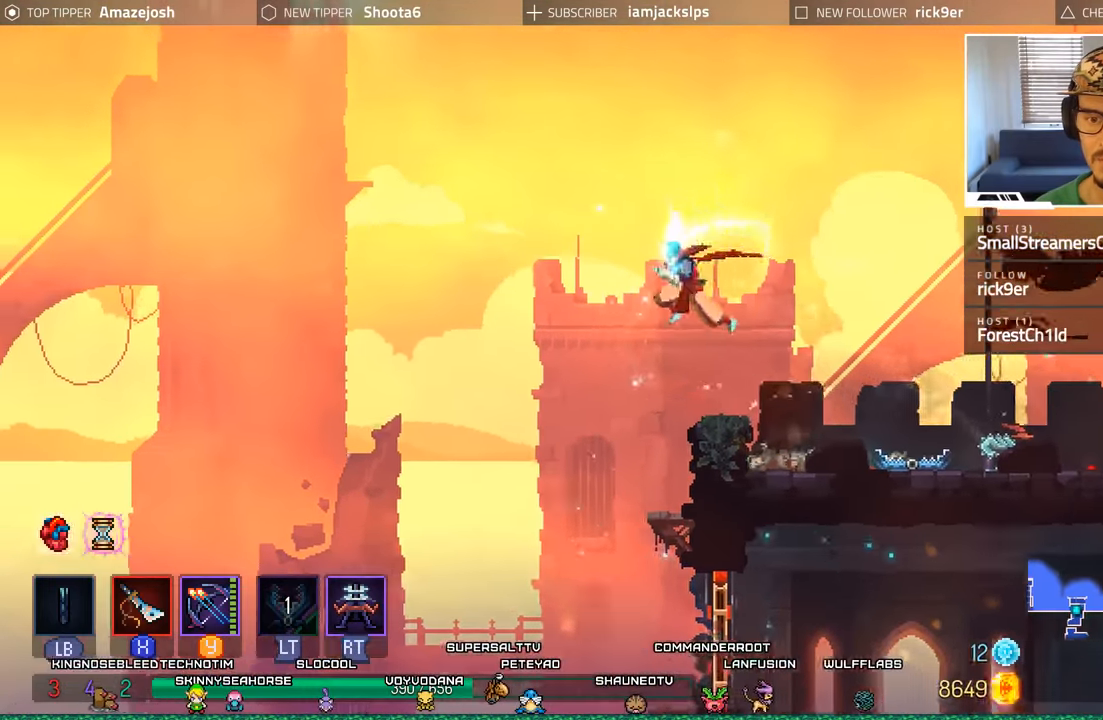
{"dt_ms": 500, "buttons": ["DPAD_RIGHT"], "left_stick": "center", "right_stick": "center", "events": [[100, "DPAD_LEFT", "up"], [167, "DPAD_RIGHT", "down"]]}
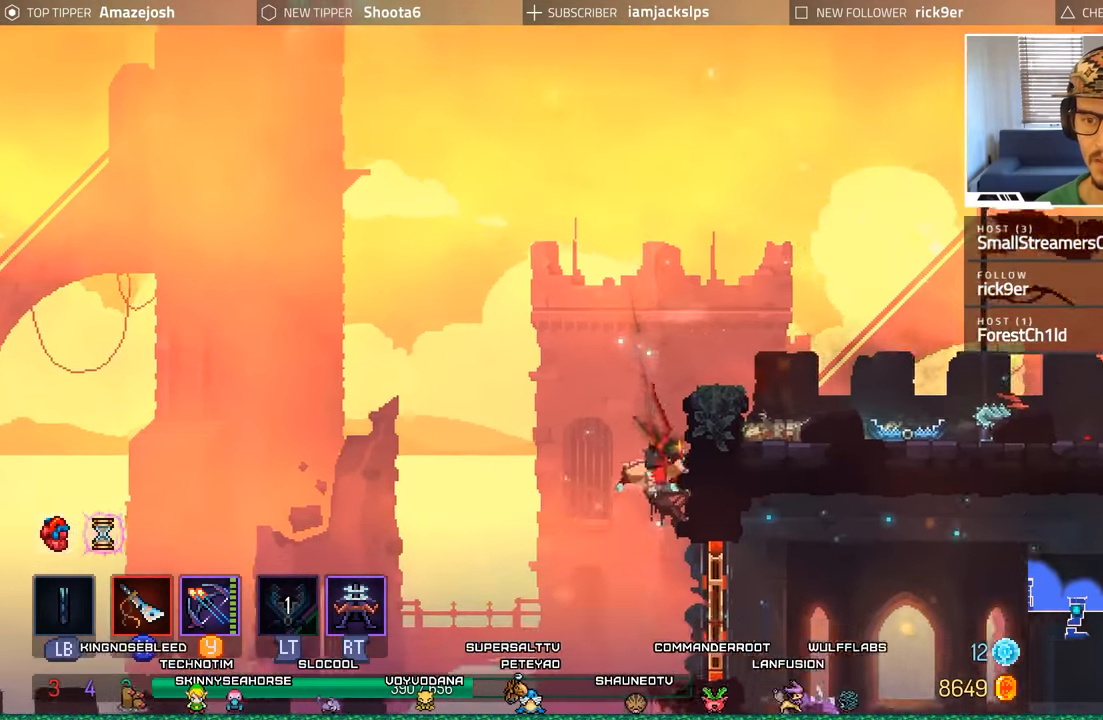
{"dt_ms": 500, "buttons": ["DPAD_DOWN"], "left_stick": "center", "right_stick": "center", "events": [[167, "DPAD_RIGHT", "up"], [483, "DPAD_DOWN", "down"]]}
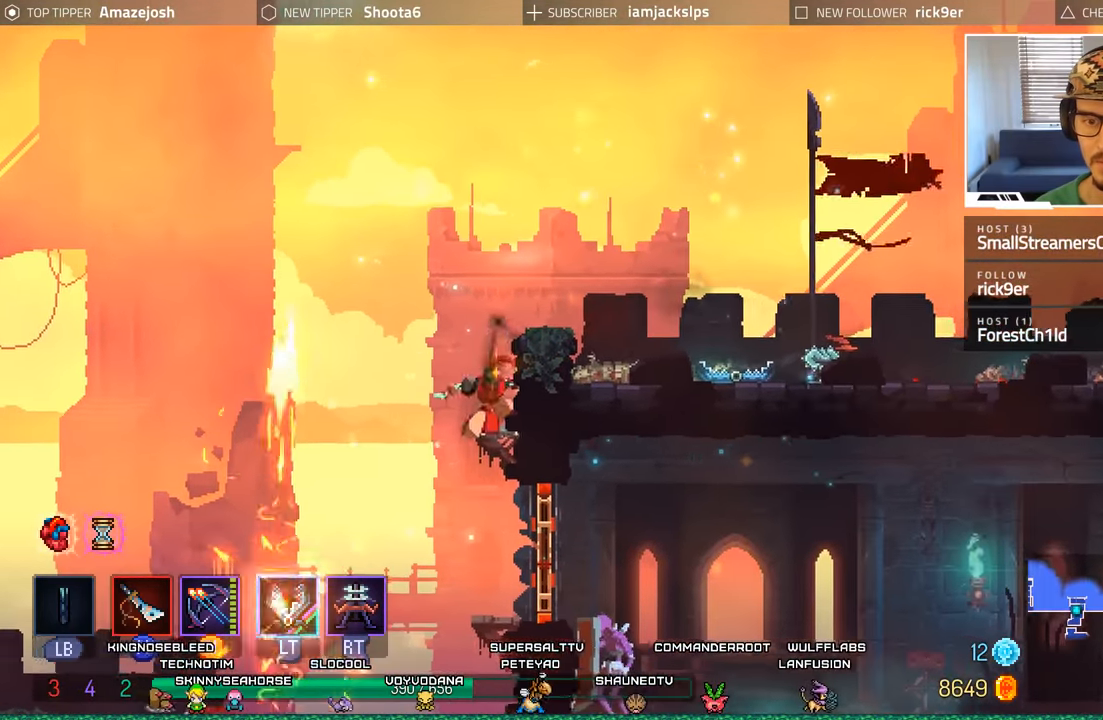
{"dt_ms": 500, "buttons": ["DPAD_RIGHT"], "left_stick": "center", "right_stick": "center", "events": [[150, "A", "down"], [267, "A", "up"], [333, "DPAD_DOWN", "up"], [450, "DPAD_RIGHT", "down"]]}
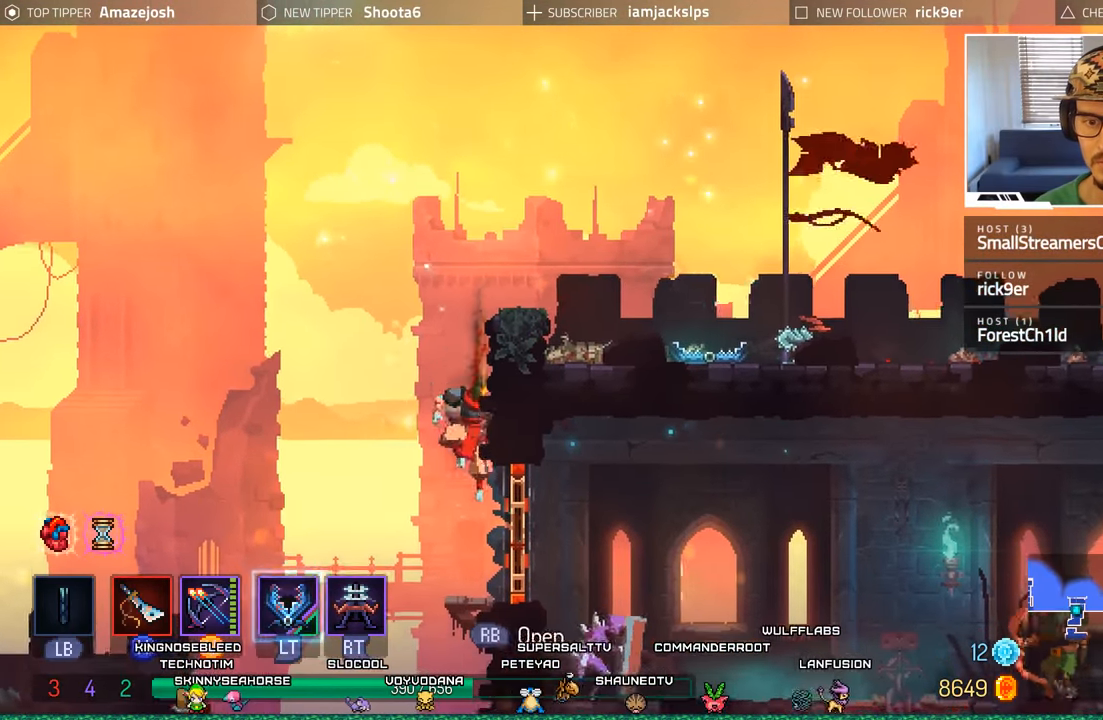
{"dt_ms": 500, "buttons": ["DPAD_RIGHT"], "left_stick": "center", "right_stick": "center", "events": [[150, "X", "down"], [283, "X", "up"]]}
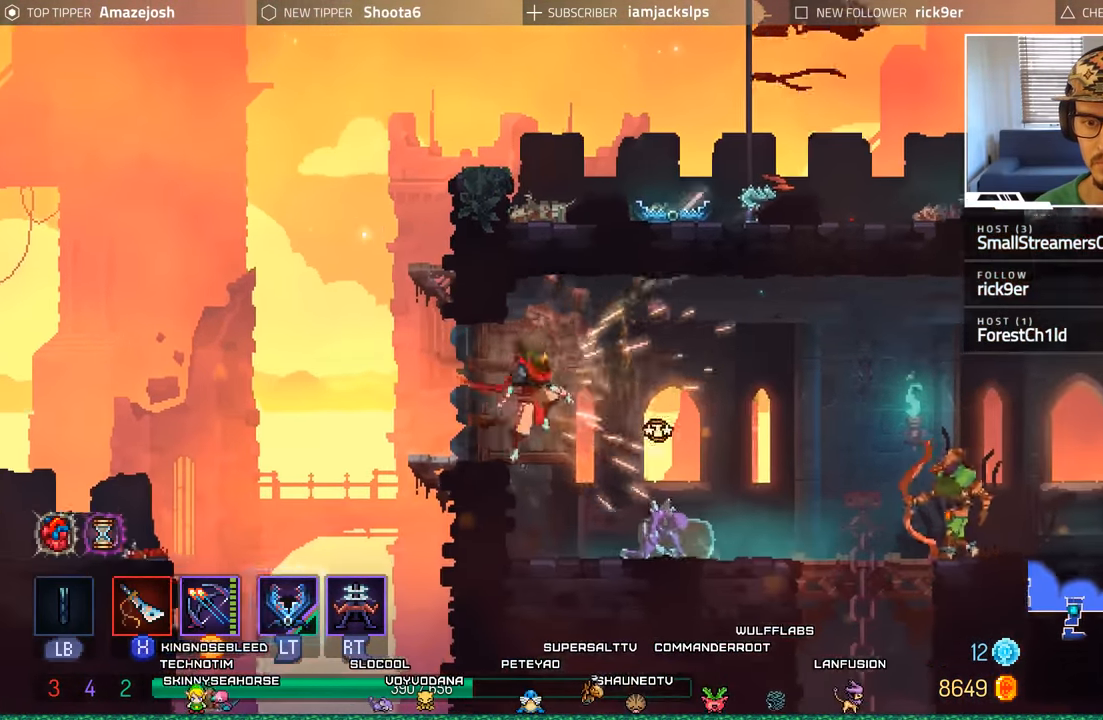
{"dt_ms": 500, "buttons": ["DPAD_RIGHT"], "left_stick": "center", "right_stick": "center", "events": [[50, "DPAD_RIGHT", "up"], [133, "L2", "down"], [150, "R2", "down"], [300, "L2", "up"], [300, "R2", "up"], [500, "DPAD_RIGHT", "down"]]}
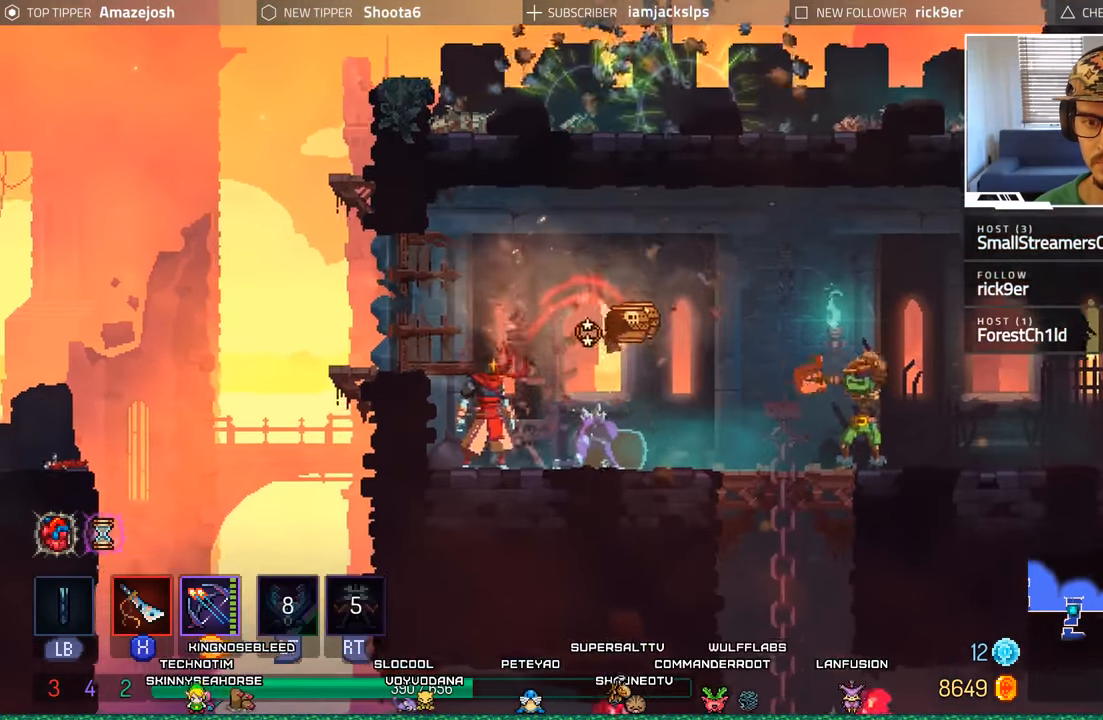
{"dt_ms": 500, "buttons": [], "left_stick": "center", "right_stick": "center", "events": [[17, "X", "down"], [117, "X", "up"], [133, "DPAD_RIGHT", "up"], [217, "Y", "down"], [317, "Y", "up"], [400, "Y", "down"], [483, "Y", "up"]]}
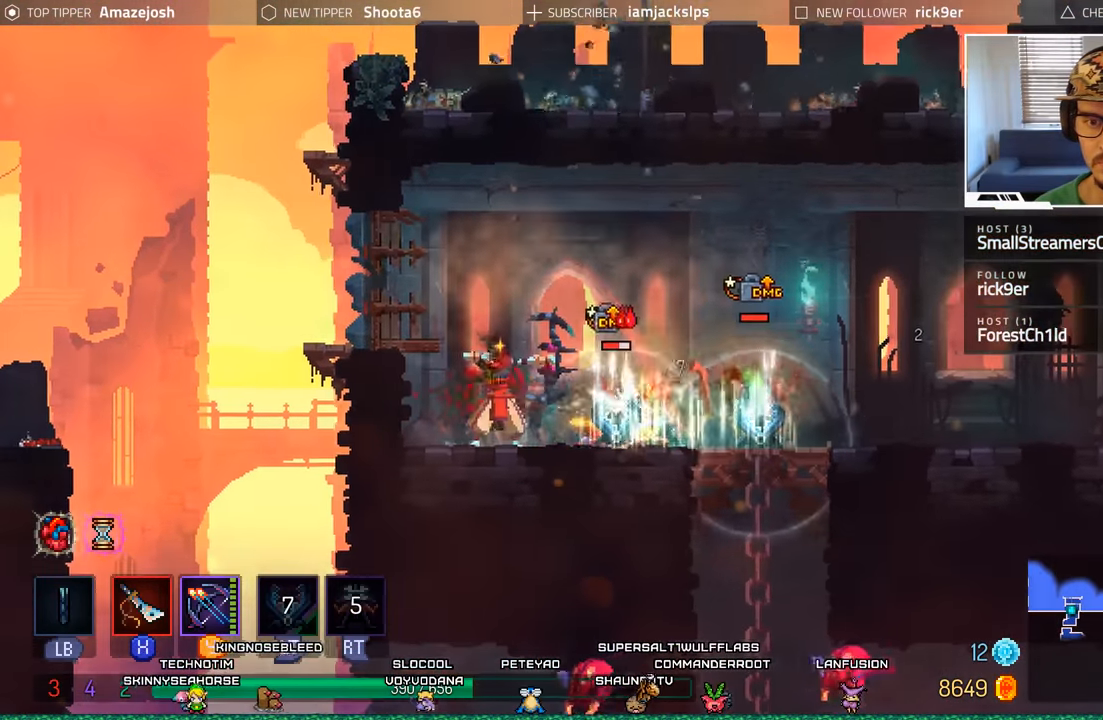
{"dt_ms": 500, "buttons": ["DPAD_RIGHT"], "left_stick": "center", "right_stick": "center", "events": [[283, "A", "down"], [434, "A", "up"], [467, "DPAD_RIGHT", "down"]]}
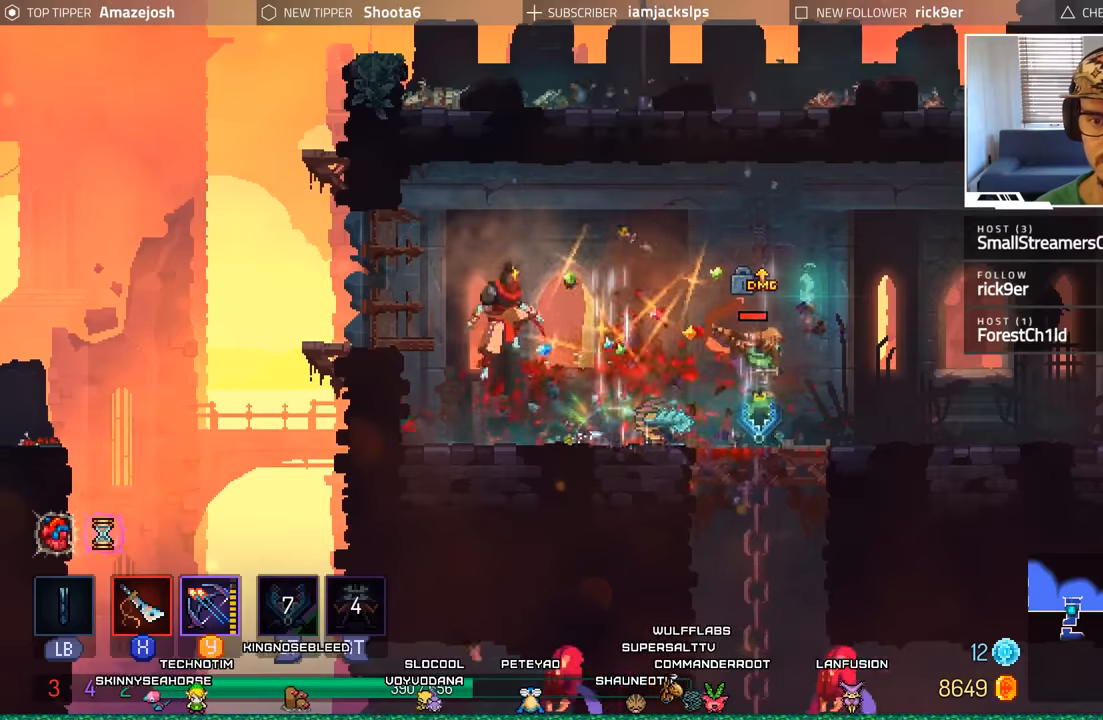
{"dt_ms": 500, "buttons": ["DPAD_RIGHT"], "left_stick": "center", "right_stick": "center", "events": [[150, "A", "down"], [434, "A", "up"]]}
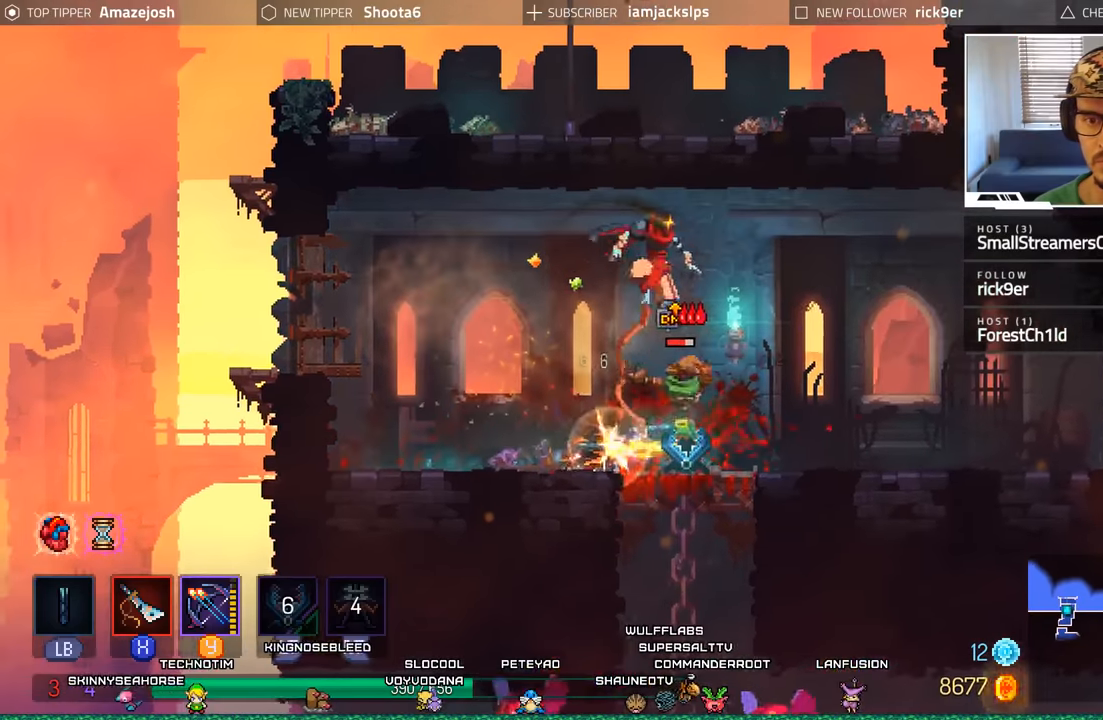
{"dt_ms": 500, "buttons": ["DPAD_LEFT"], "left_stick": "center", "right_stick": "center", "events": [[100, "A", "down"], [217, "A", "up"], [400, "DPAD_RIGHT", "up"], [450, "DPAD_LEFT", "down"]]}
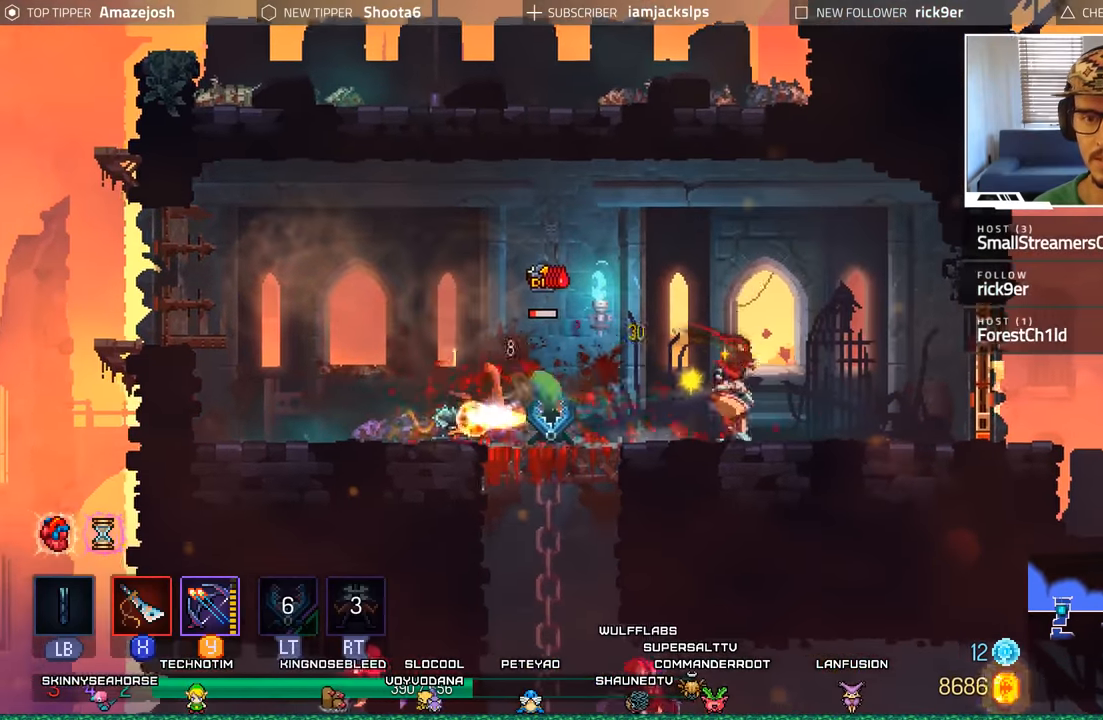
{"dt_ms": 500, "buttons": ["X", "DPAD_LEFT"], "left_stick": "center", "right_stick": "center", "events": [[117, "X", "down"], [234, "X", "up"], [317, "X", "down"], [384, "X", "up"], [484, "X", "down"]]}
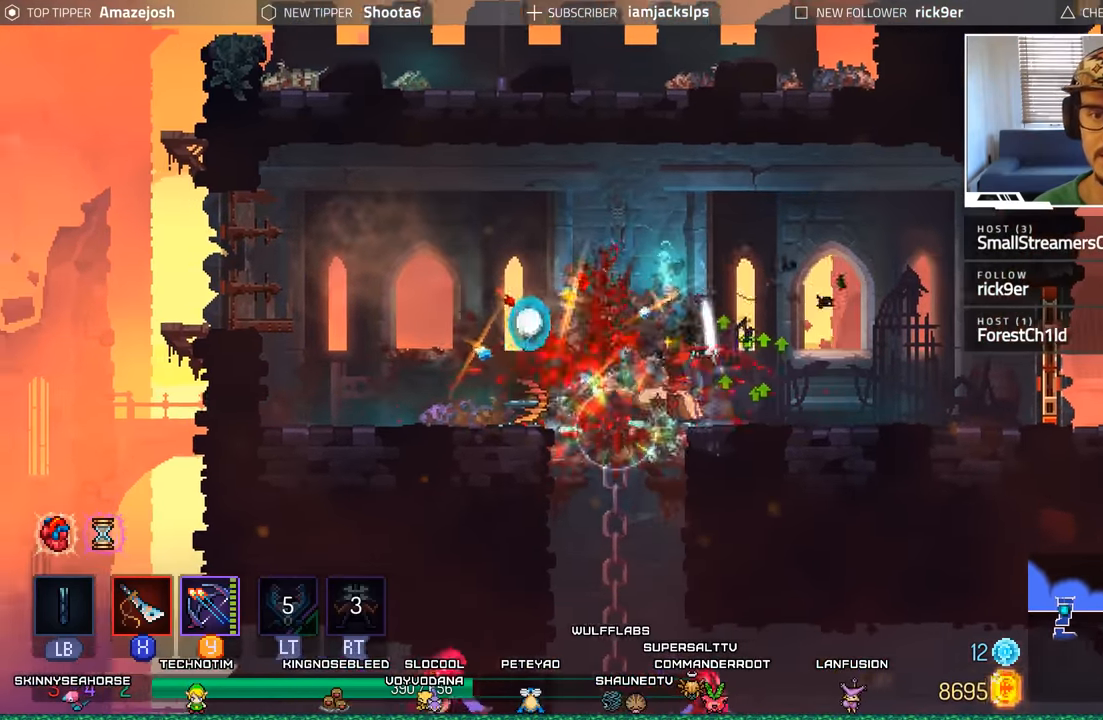
{"dt_ms": 500, "buttons": ["DPAD_LEFT"], "left_stick": "center", "right_stick": "center"}
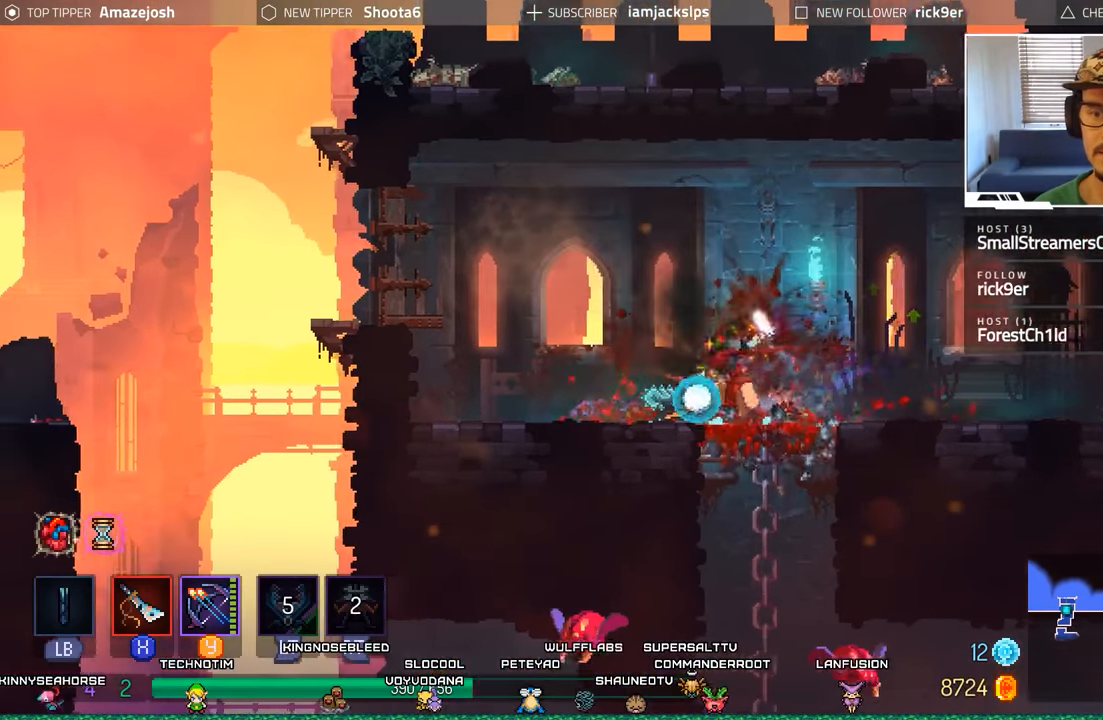
{"dt_ms": 500, "buttons": ["DPAD_RIGHT"], "left_stick": "center", "right_stick": "center", "events": [[117, "DPAD_LEFT", "up"], [250, "DPAD_RIGHT", "down"]]}
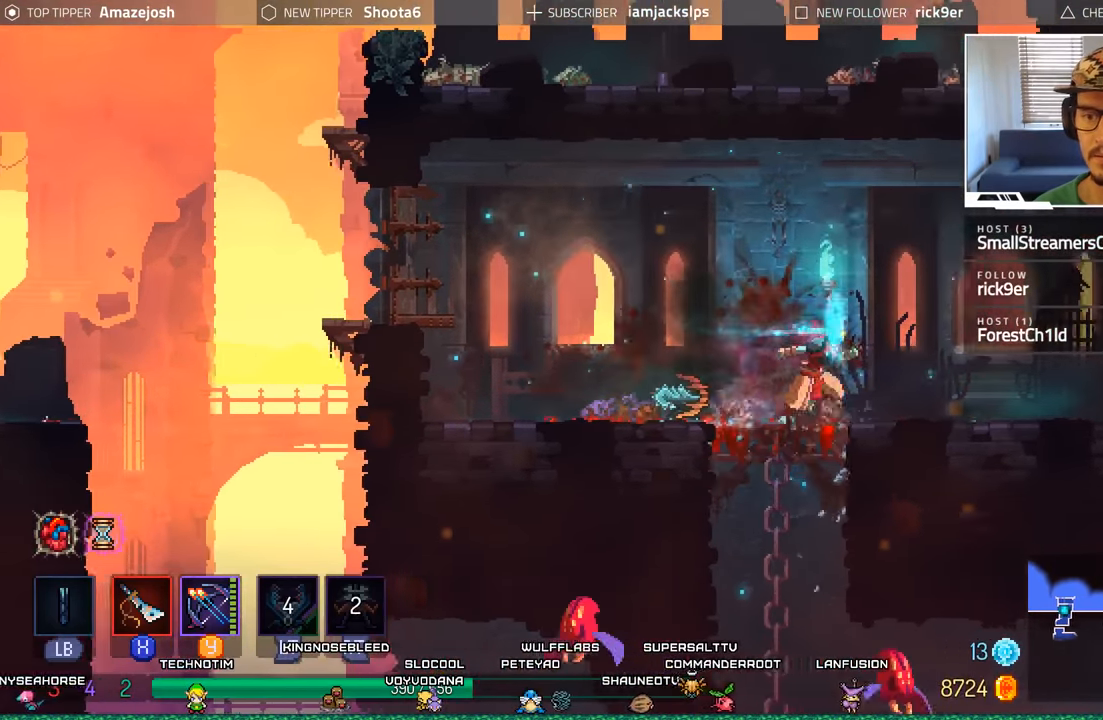
{"dt_ms": 500, "buttons": ["A", "DPAD_DOWN"], "left_stick": "center", "right_stick": "center", "events": [[34, "DPAD_DOWN", "down"], [50, "DPAD_RIGHT", "up"], [84, "A", "down"], [200, "A", "up"], [300, "A", "down"], [384, "A", "up"], [450, "A", "down"]]}